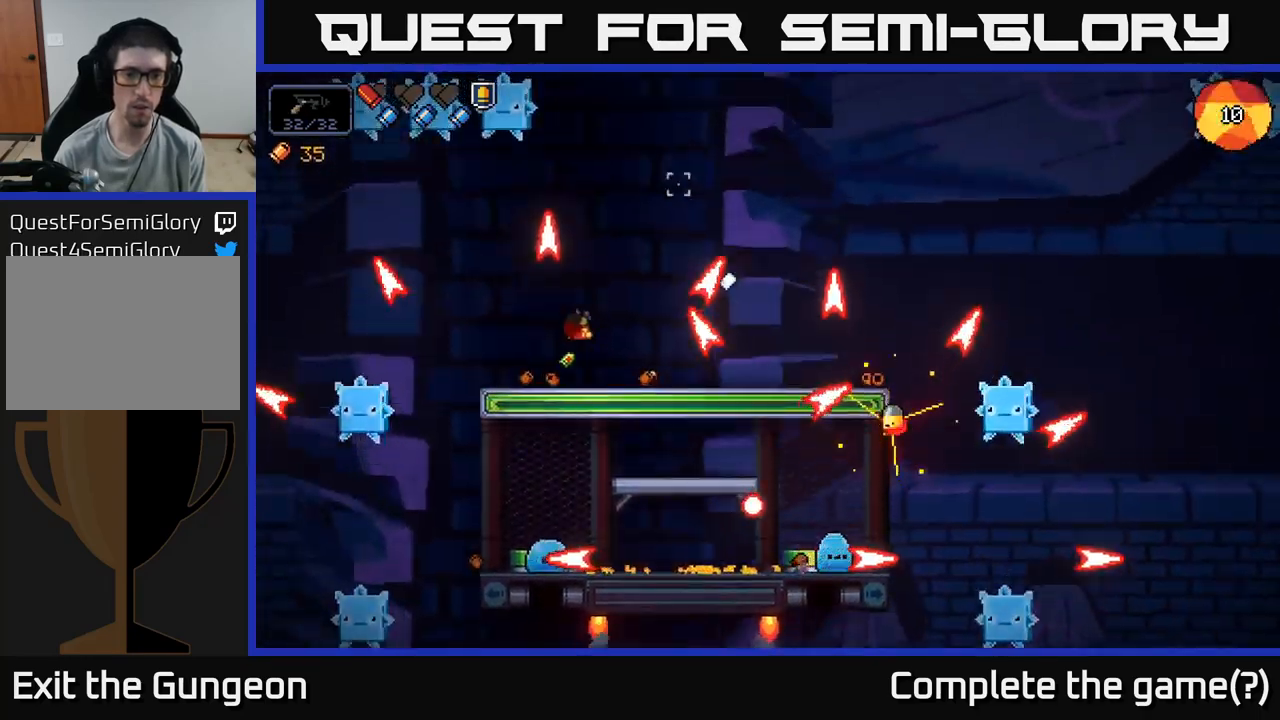
Gameplay with a controller (Xbox layout); each line is a JSON object with the inputs held at the frame after it. "events" lists button and stick changes between this image and that frame as [ms after this image, input, new state], when the widget could be followed in between.
{"buttons": ["R2"], "left_stick": "right", "right_stick": "right", "events": [[367, "right_stick", "down-right"], [467, "right_stick", "right"]]}
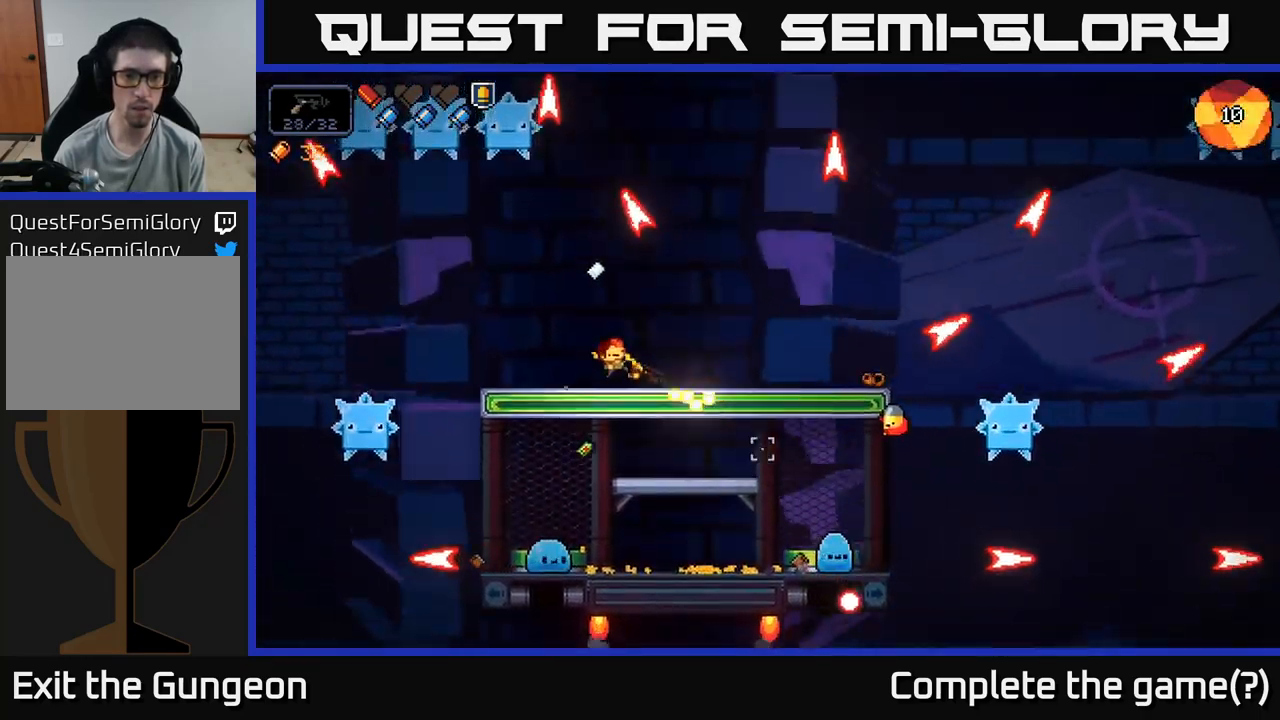
{"buttons": [], "left_stick": "left", "right_stick": "down-right", "events": [[117, "right_stick", "down-right"], [317, "left_stick", "center"], [434, "R2", "up"], [467, "left_stick", "left"]]}
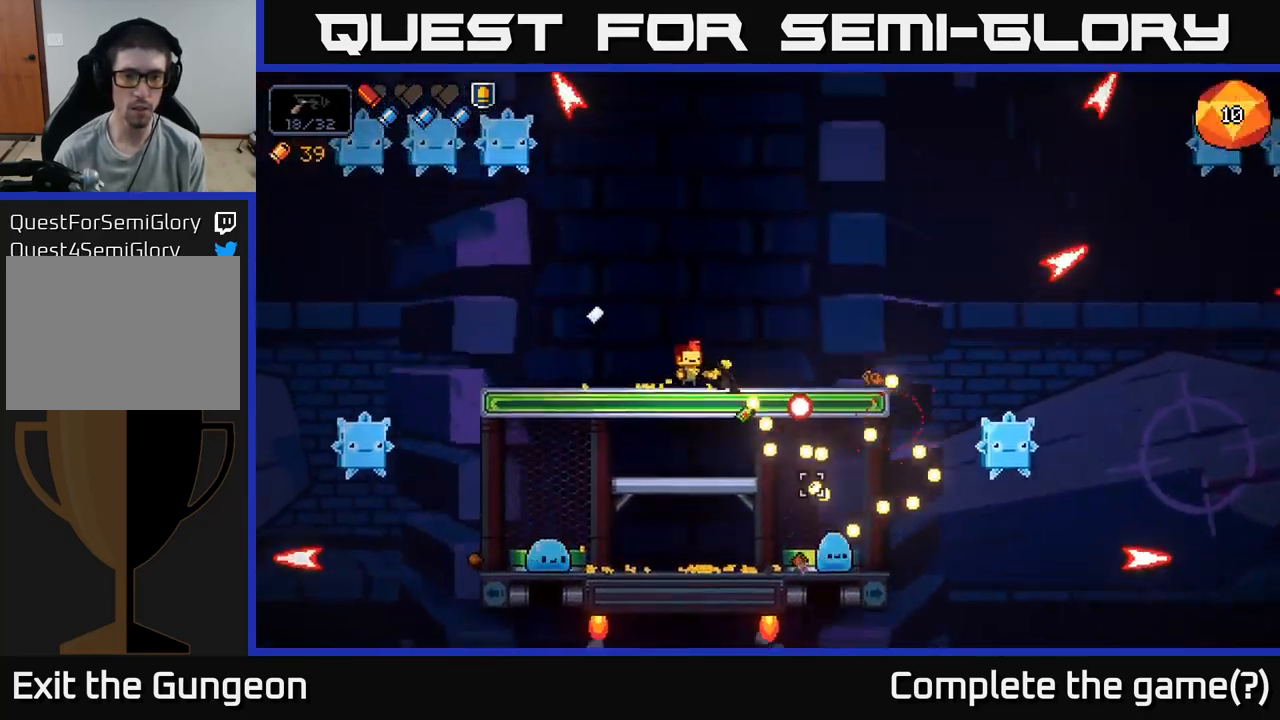
{"buttons": ["R2"], "left_stick": "center", "right_stick": "down-right", "events": [[50, "R2", "down"], [117, "left_stick", "center"], [234, "left_stick", "right"], [250, "A", "down"], [384, "A", "up"], [417, "left_stick", "center"]]}
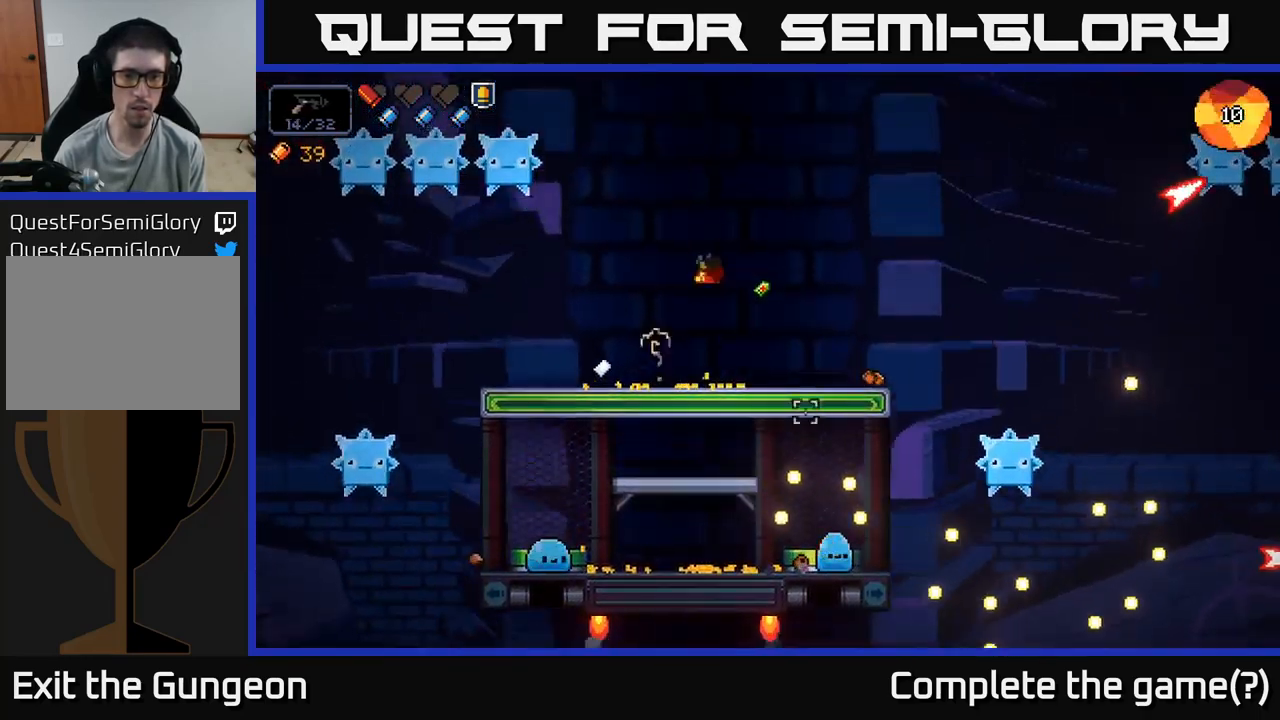
{"buttons": ["R2"], "left_stick": "center", "right_stick": "down-right", "events": []}
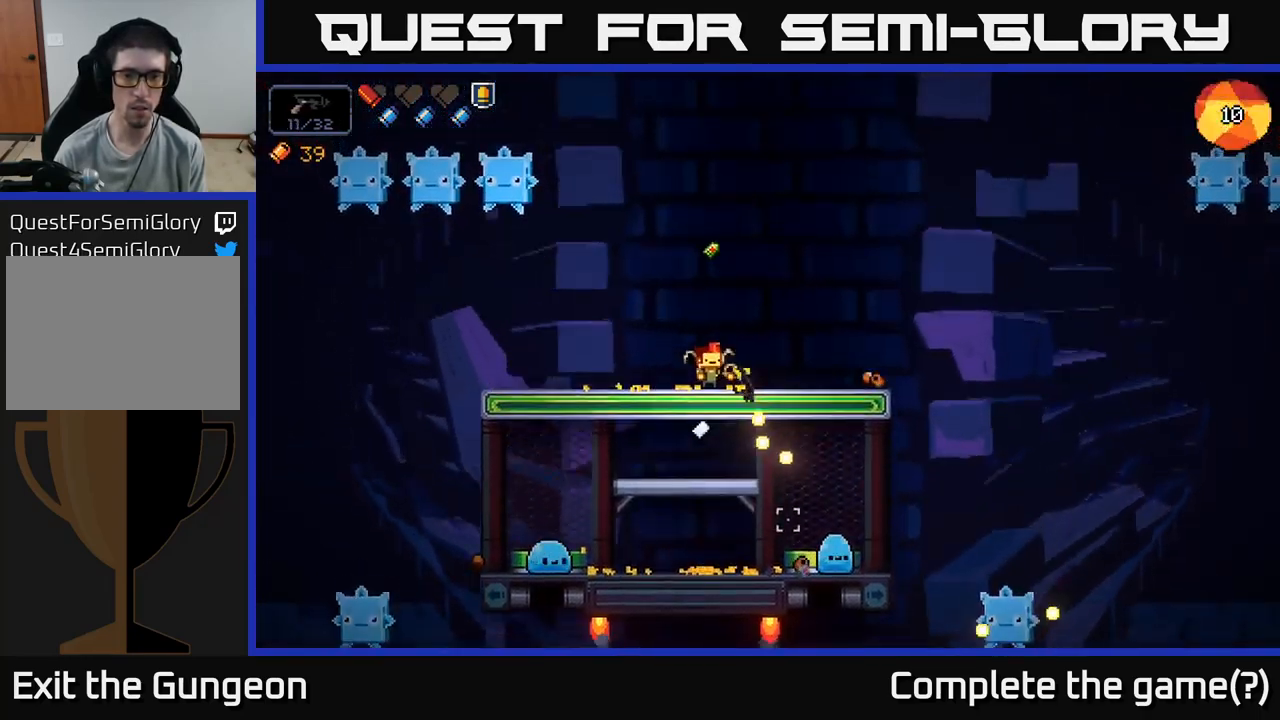
{"buttons": ["R2"], "left_stick": "center", "right_stick": "down-right", "events": [[34, "left_stick", "right"], [167, "left_stick", "center"]]}
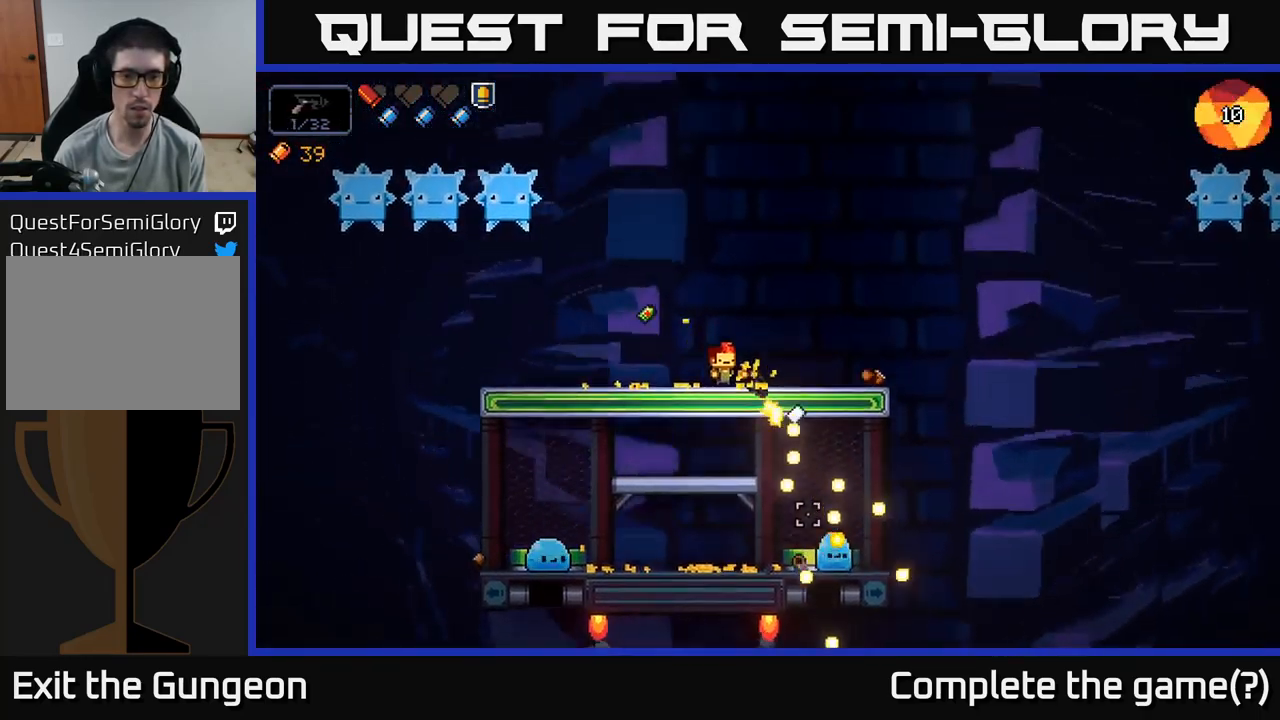
{"buttons": ["A"], "left_stick": "down", "right_stick": "center", "events": [[367, "R2", "up"], [367, "left_stick", "down"], [401, "right_stick", "center"], [451, "A", "down"]]}
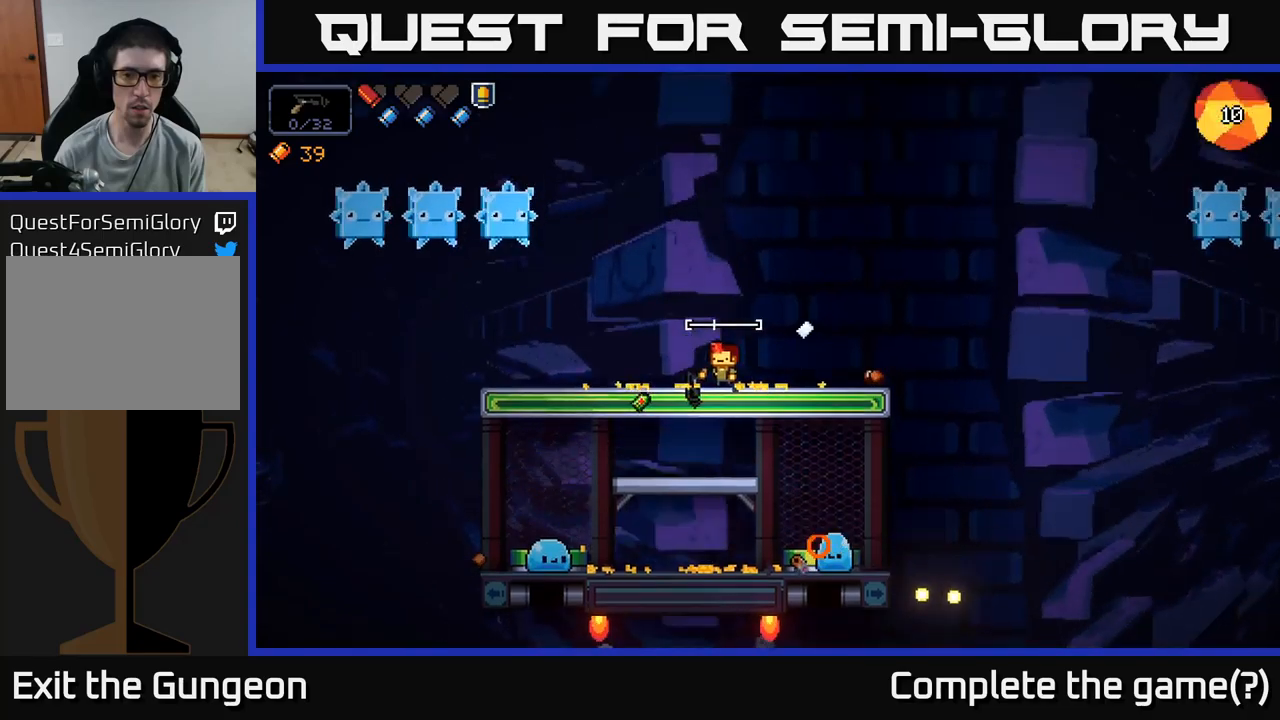
{"buttons": [], "left_stick": "down", "right_stick": "center", "events": [[67, "A", "up"], [217, "left_stick", "center"], [333, "left_stick", "down"], [383, "A", "down"], [483, "A", "up"]]}
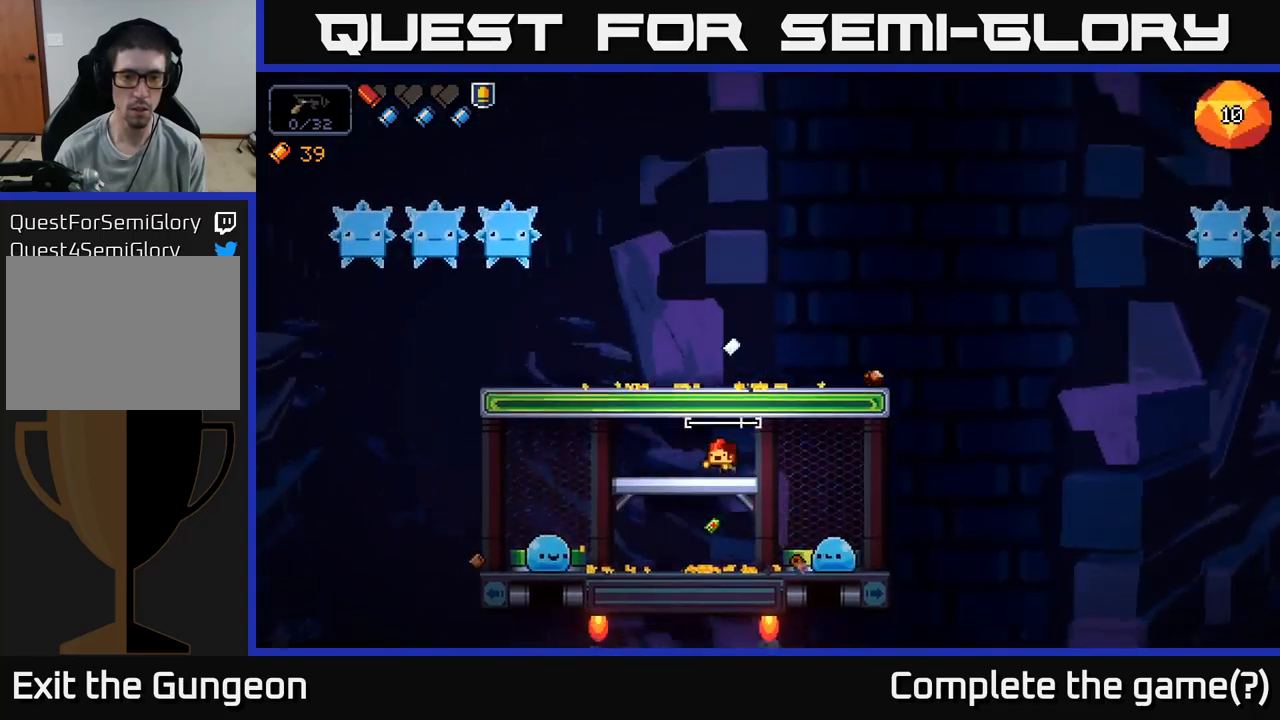
{"buttons": ["R2"], "left_stick": "center", "right_stick": "right", "events": [[67, "left_stick", "center"], [150, "left_stick", "right"], [150, "right_stick", "right"], [283, "left_stick", "center"], [367, "R2", "down"]]}
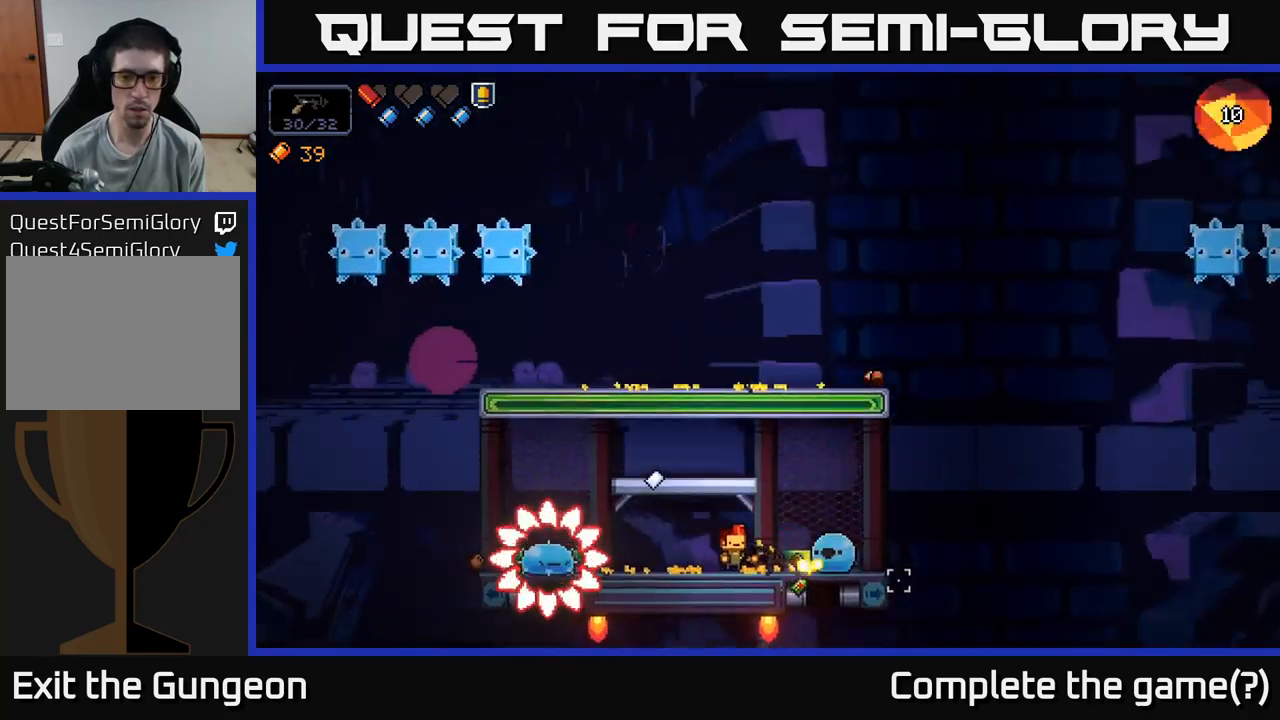
{"buttons": ["A", "R2"], "left_stick": "left", "right_stick": "right", "events": [[150, "left_stick", "right"], [450, "A", "down"], [450, "left_stick", "left"]]}
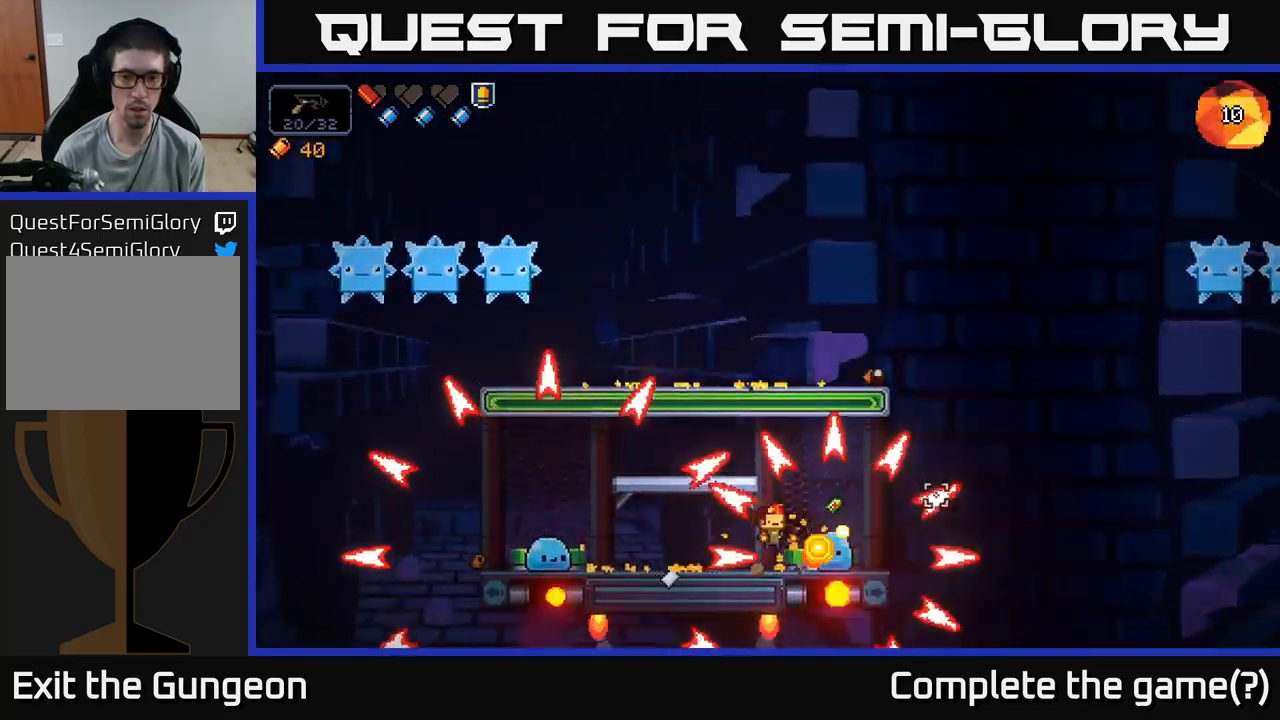
{"buttons": ["R2"], "left_stick": "right", "right_stick": "right", "events": [[33, "right_stick", "up-right"], [100, "A", "up"], [150, "right_stick", "right"], [200, "A", "down"], [300, "A", "up"], [417, "left_stick", "right"]]}
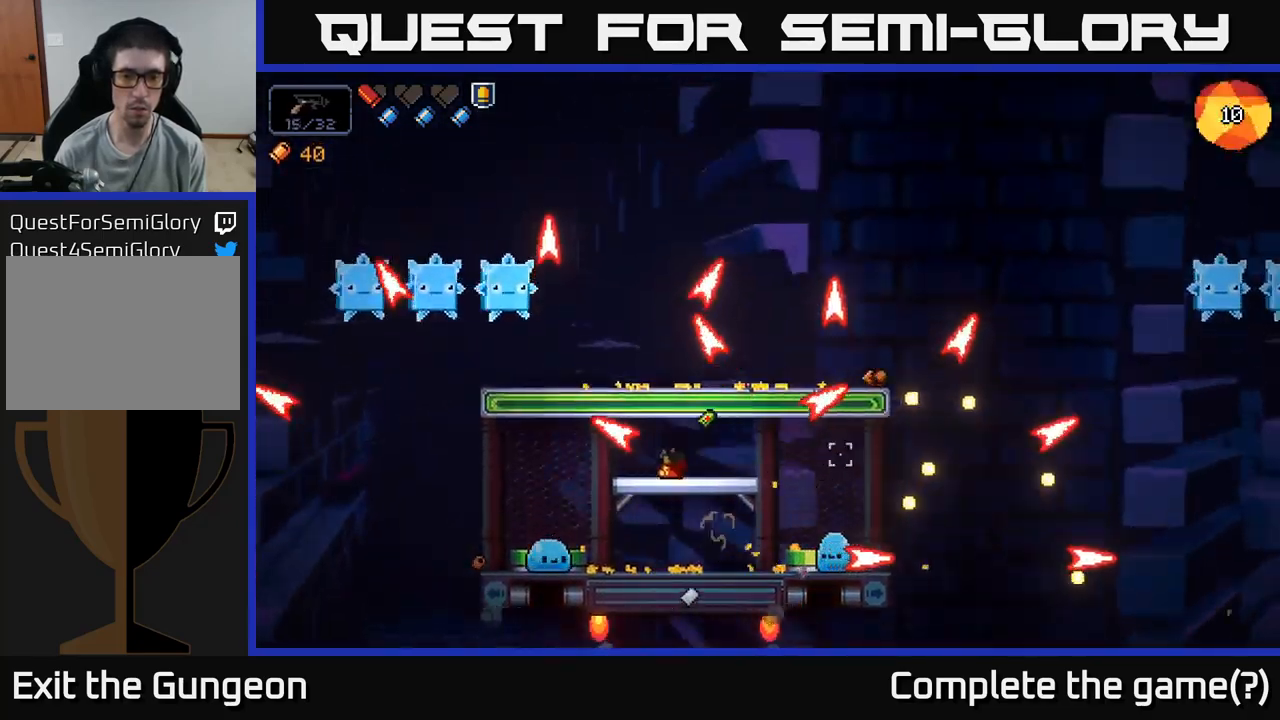
{"buttons": ["R2"], "left_stick": "left", "right_stick": "right", "events": [[417, "left_stick", "center"], [467, "left_stick", "left"]]}
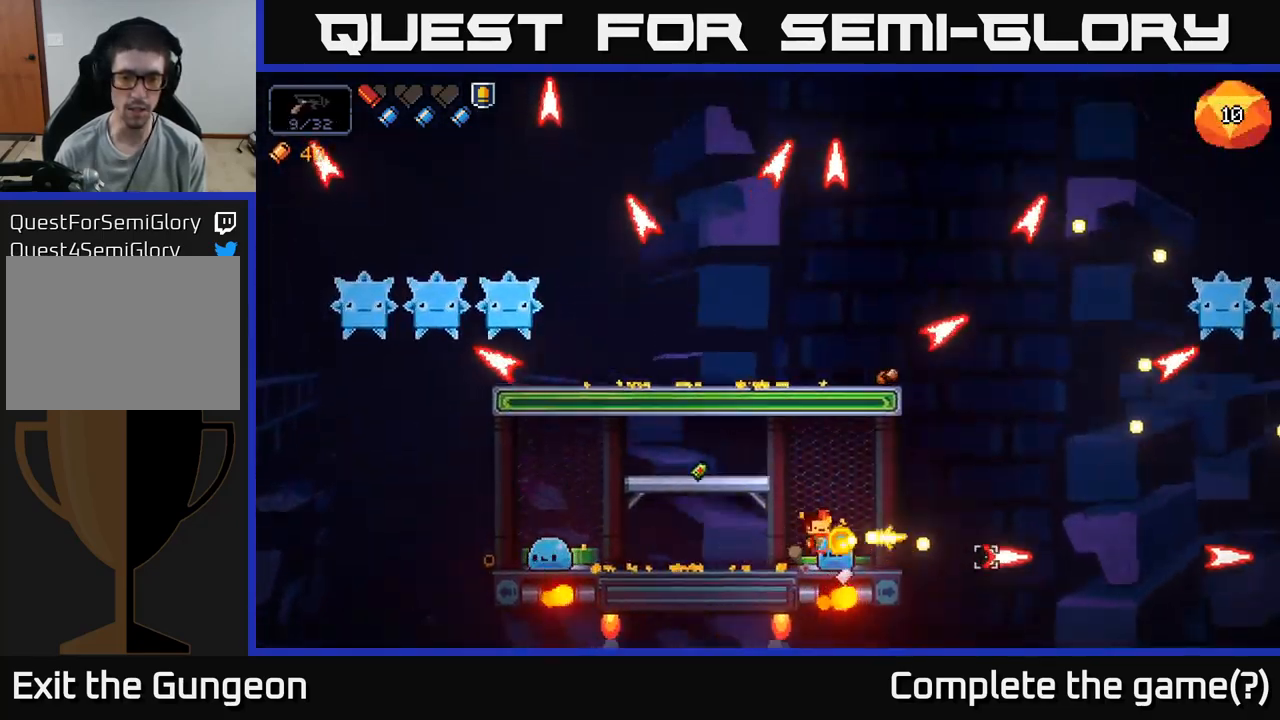
{"buttons": ["R2"], "left_stick": "left", "right_stick": "right", "events": [[117, "left_stick", "center"], [300, "left_stick", "left"]]}
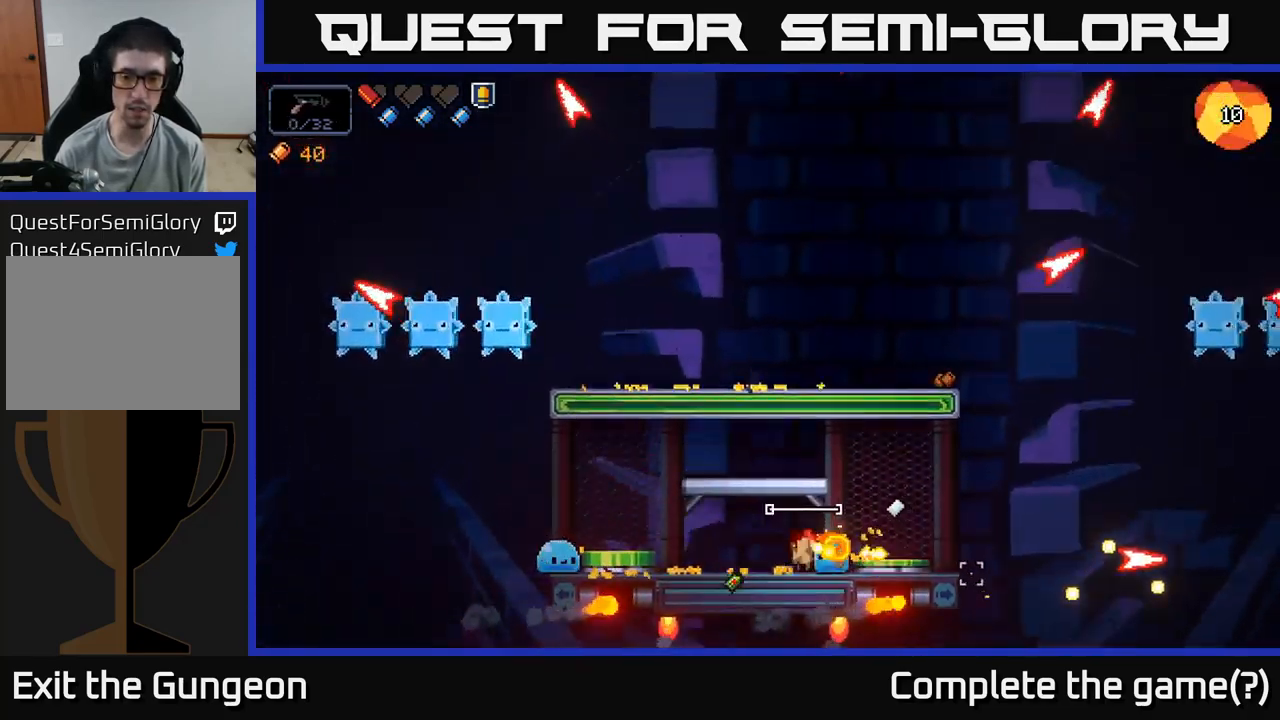
{"buttons": ["R2"], "left_stick": "left", "right_stick": "right", "events": [[117, "R2", "up"], [133, "left_stick", "center"], [133, "right_stick", "down-left"], [167, "R2", "down"], [183, "left_stick", "right"], [317, "right_stick", "left"], [383, "left_stick", "left"], [500, "right_stick", "right"]]}
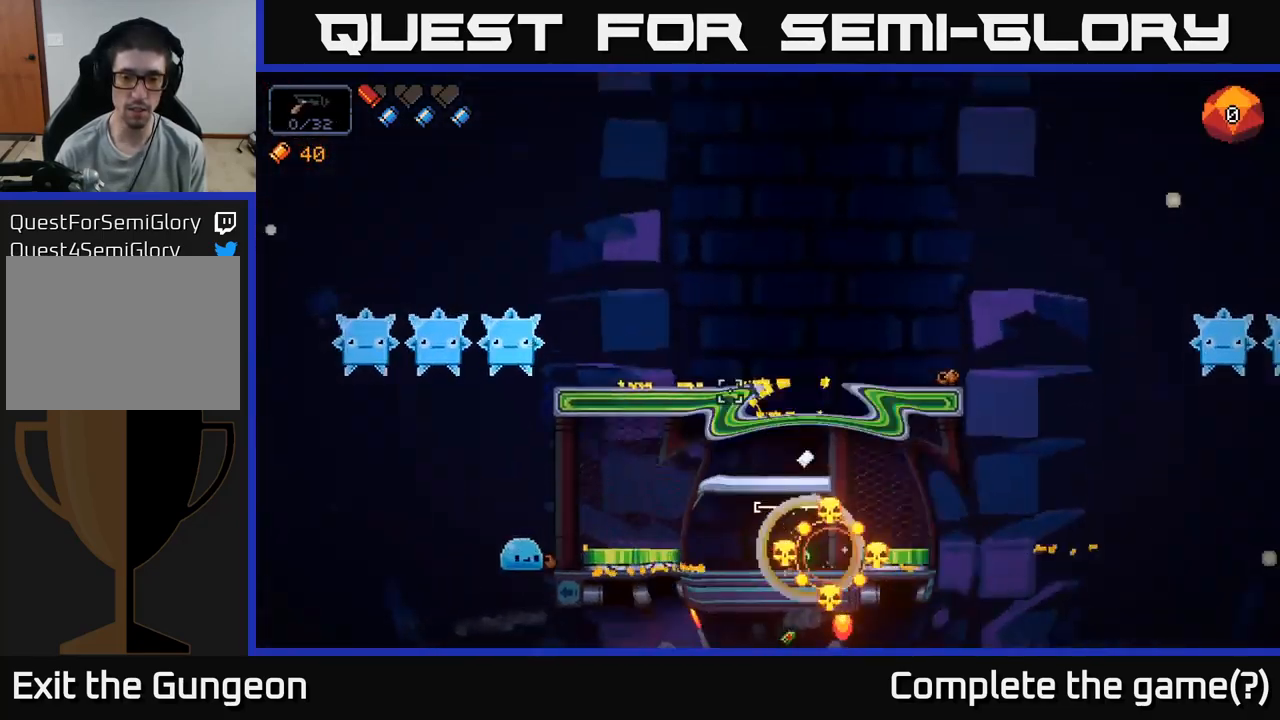
{"buttons": [], "left_stick": "center", "right_stick": "right", "events": [[67, "R2", "up"], [150, "R2", "down"], [183, "left_stick", "center"], [467, "R2", "up"]]}
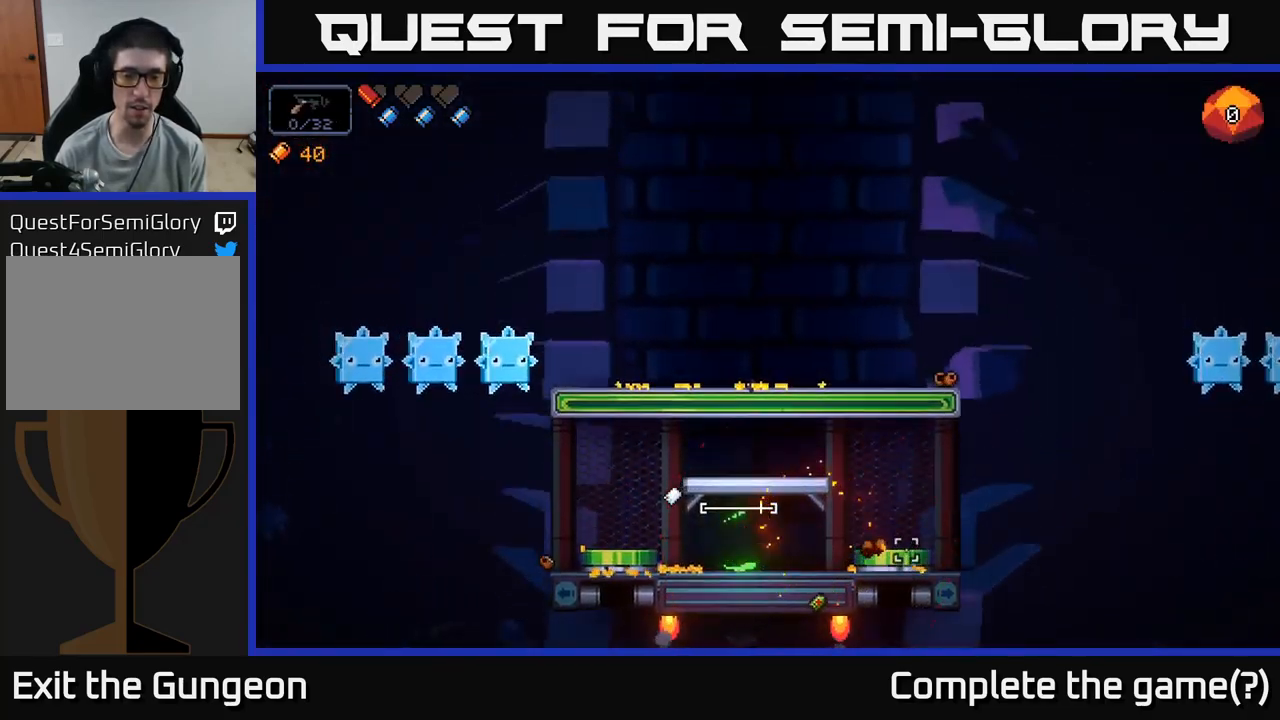
{"buttons": [], "left_stick": "right", "right_stick": "up-right", "events": [[33, "left_stick", "left"], [33, "right_stick", "left"], [317, "right_stick", "up"], [467, "right_stick", "up-right"], [500, "left_stick", "right"]]}
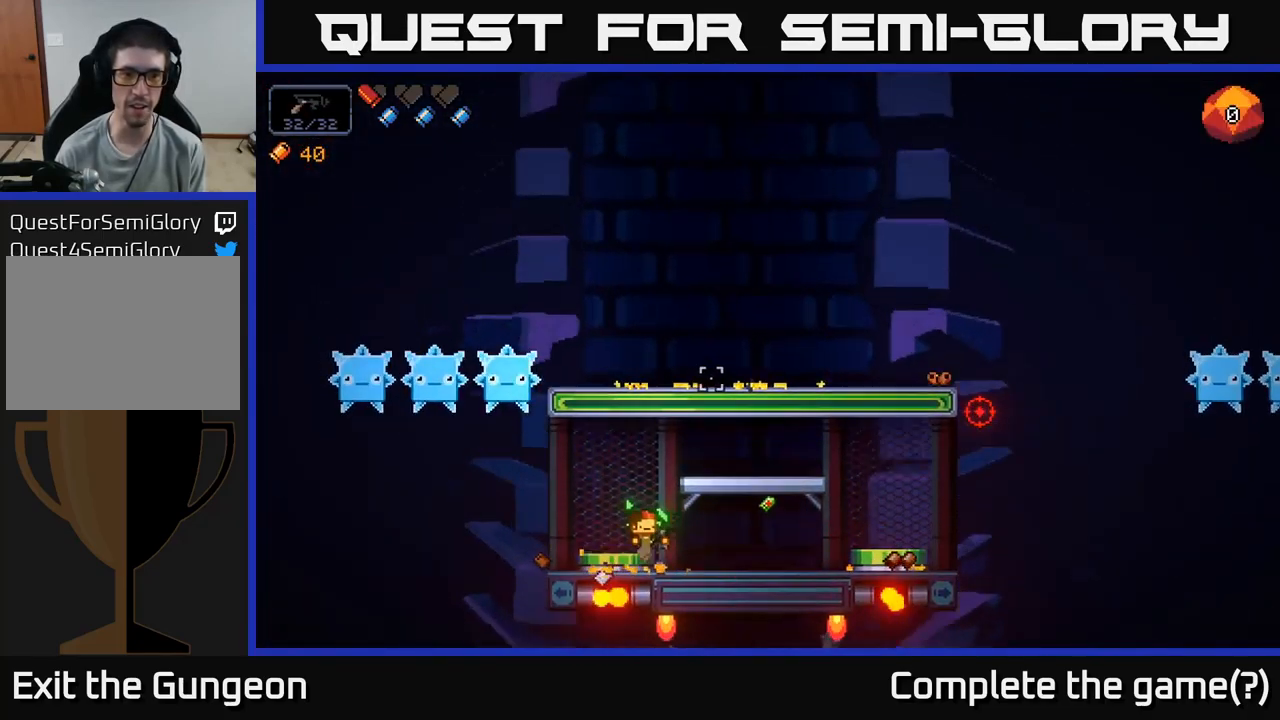
{"buttons": [], "left_stick": "right", "right_stick": "up", "events": [[300, "right_stick", "up"]]}
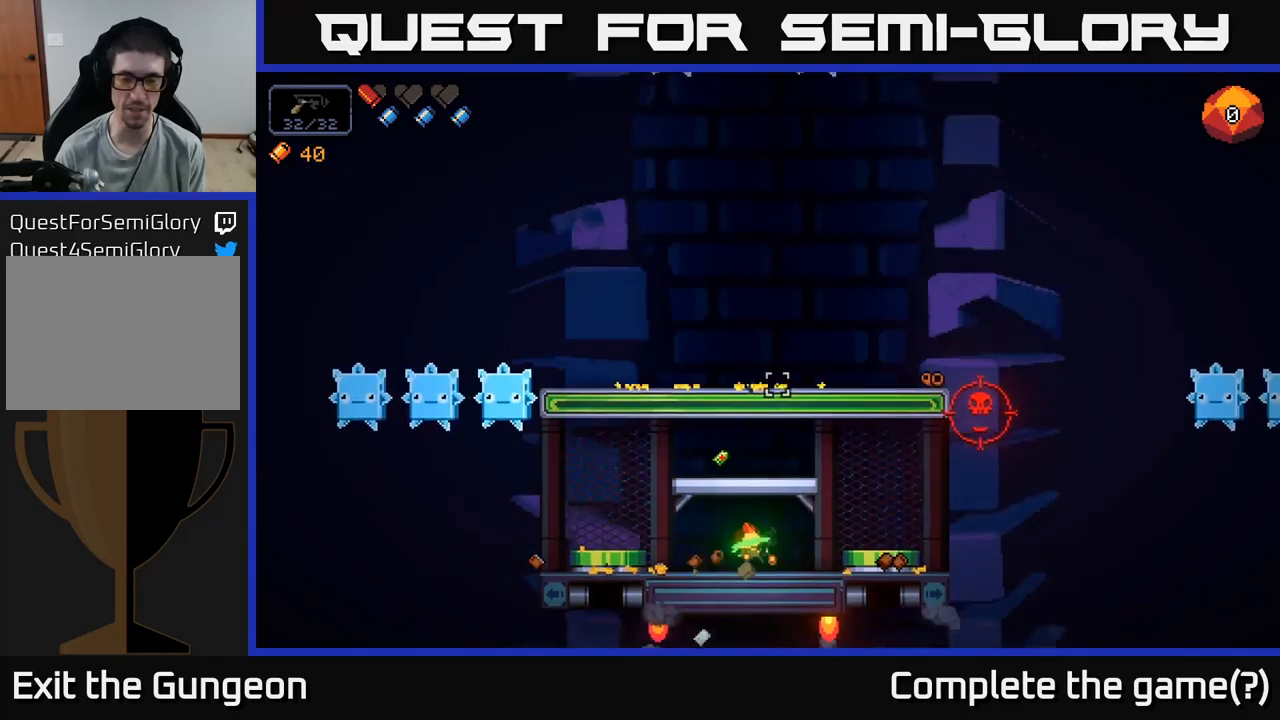
{"buttons": ["R2"], "left_stick": "center", "right_stick": "up-right", "events": [[50, "right_stick", "up-right"], [434, "left_stick", "center"], [500, "R2", "down"]]}
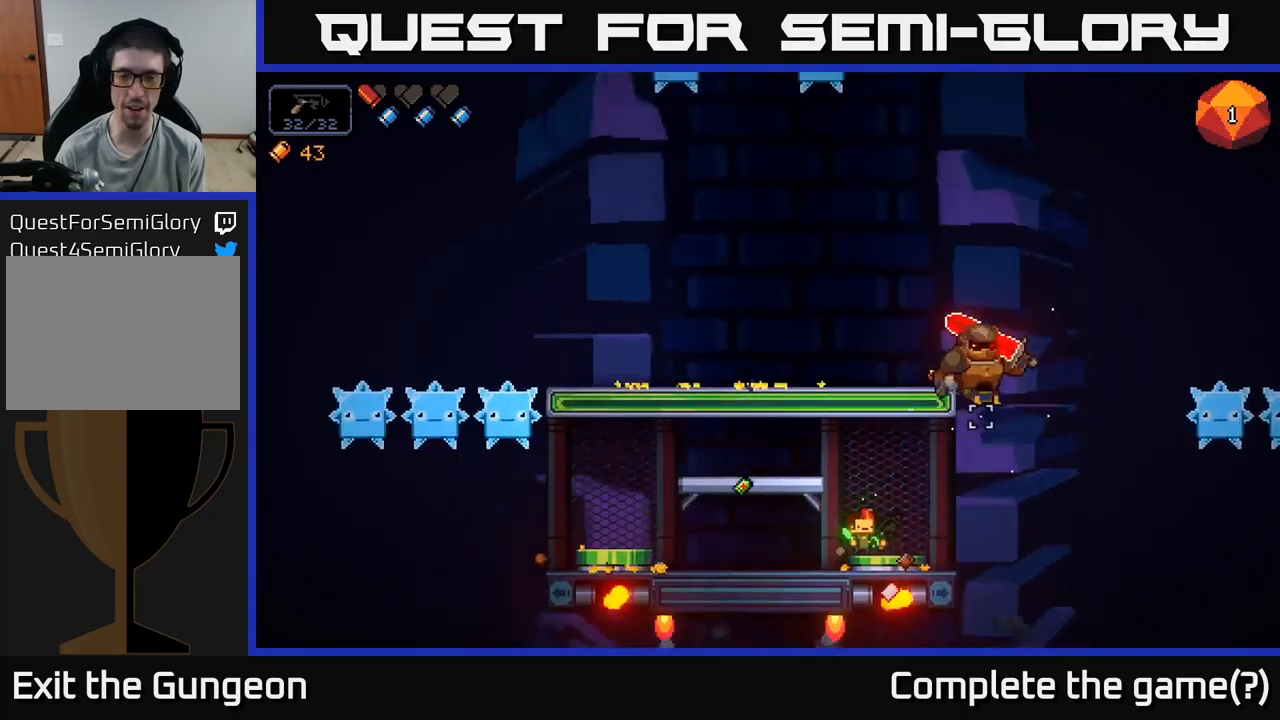
{"buttons": ["R2"], "left_stick": "center", "right_stick": "up-right", "events": [[17, "left_stick", "left"], [300, "left_stick", "center"]]}
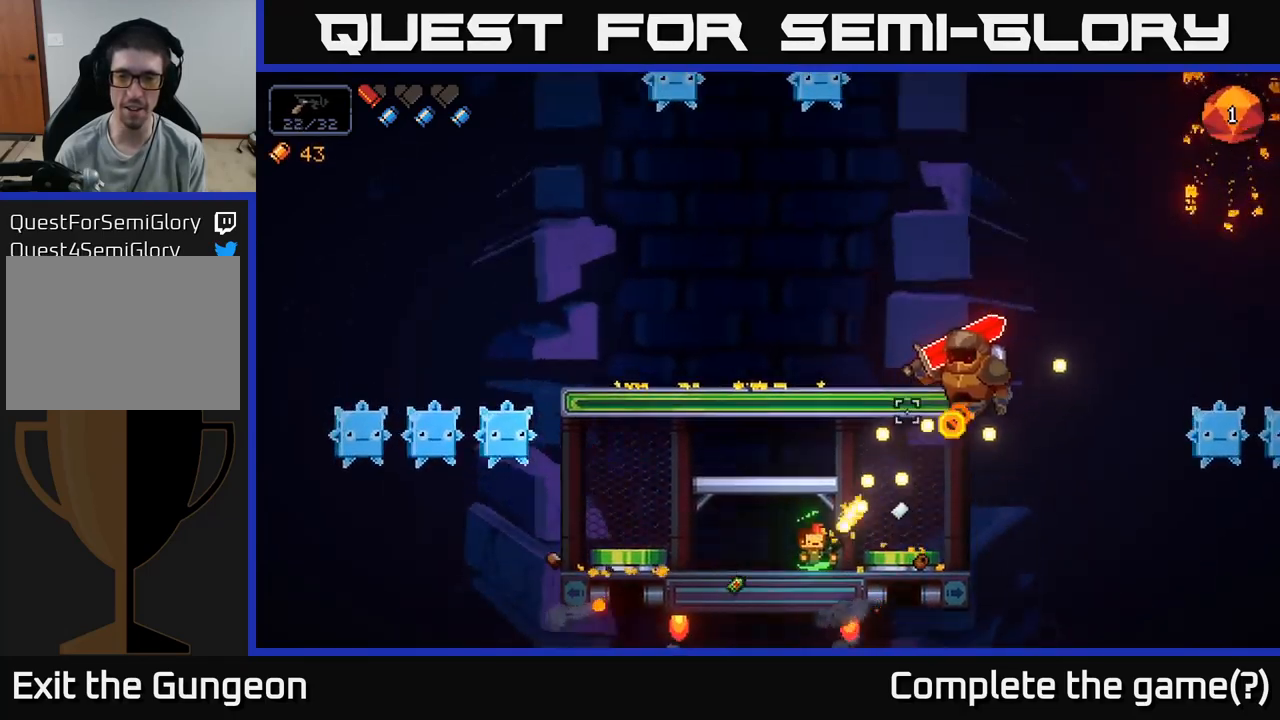
{"buttons": ["R2"], "left_stick": "center", "right_stick": "up-right", "events": []}
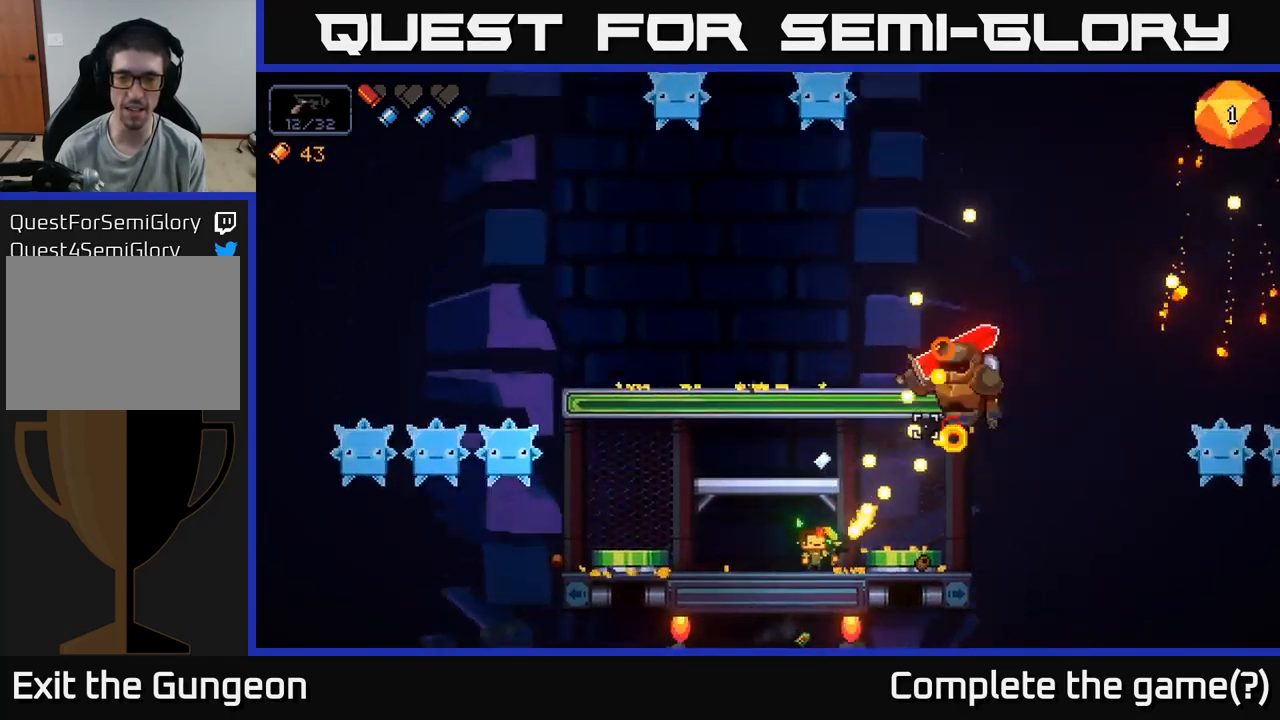
{"buttons": ["R2"], "left_stick": "center", "right_stick": "up-right", "events": [[250, "left_stick", "left"], [434, "left_stick", "center"]]}
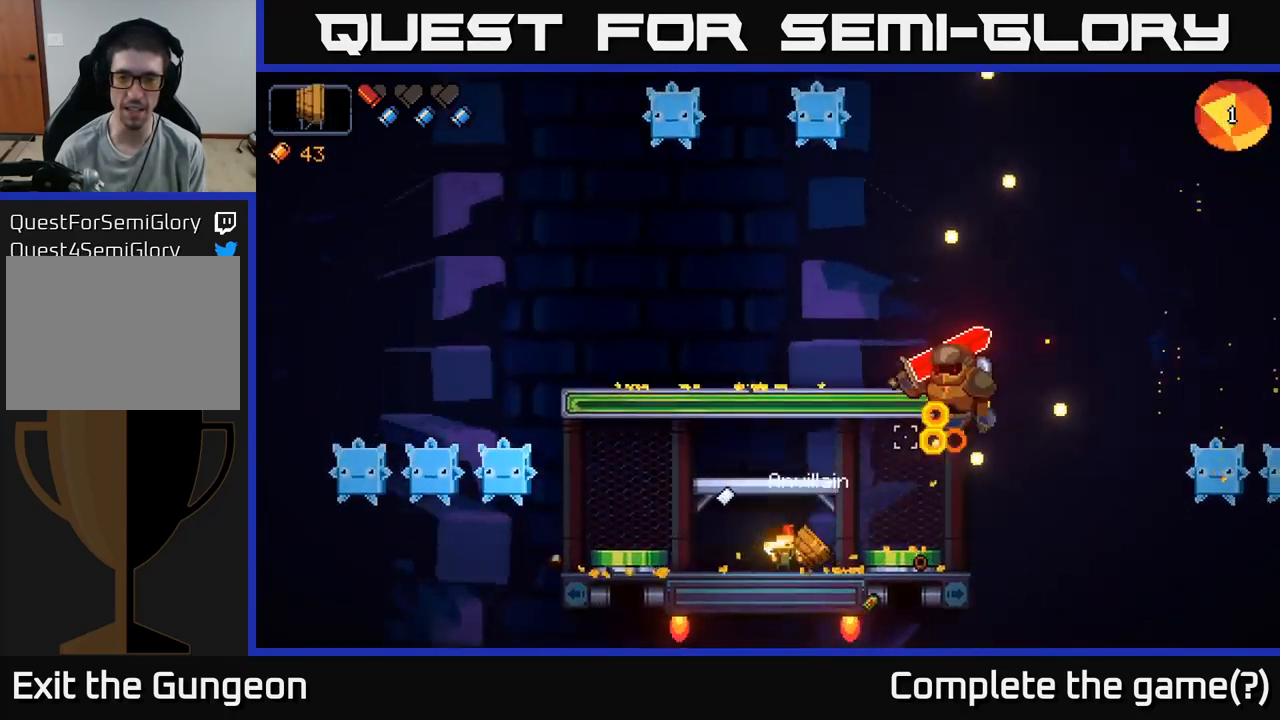
{"buttons": ["R2"], "left_stick": "center", "right_stick": "up-right", "events": [[284, "left_stick", "right"], [484, "left_stick", "center"]]}
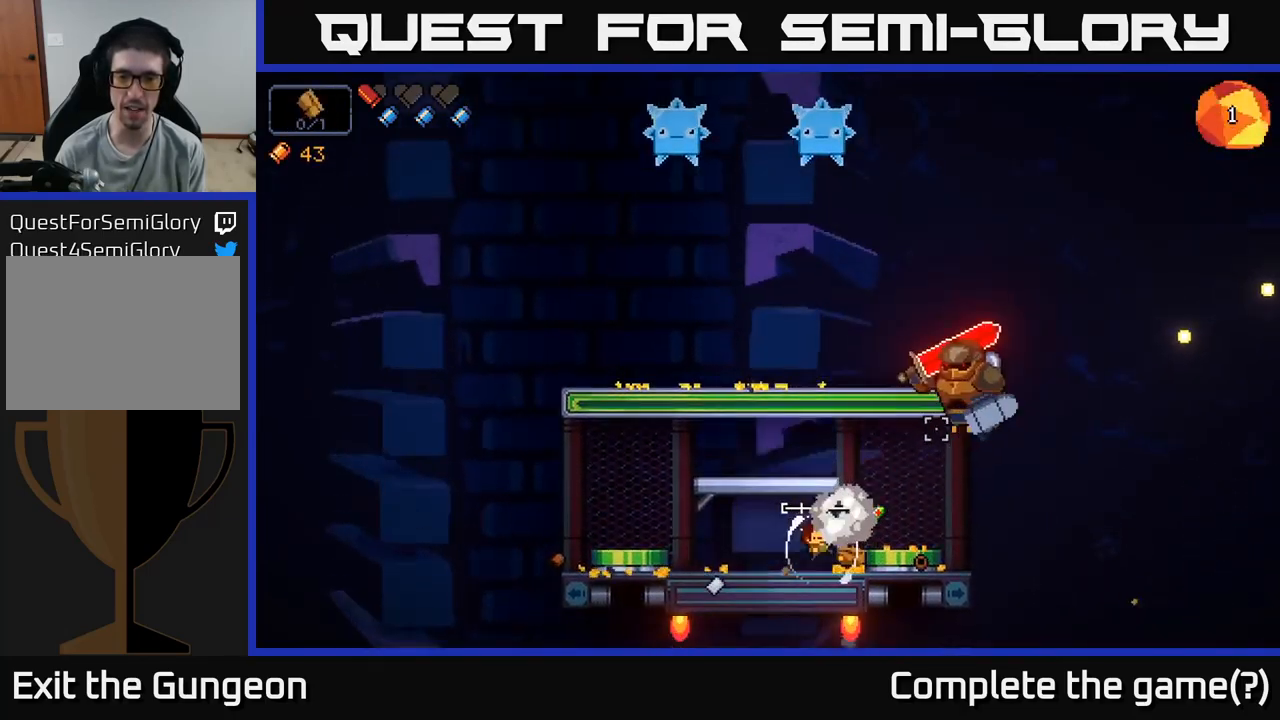
{"buttons": ["R2"], "left_stick": "center", "right_stick": "up-right", "events": []}
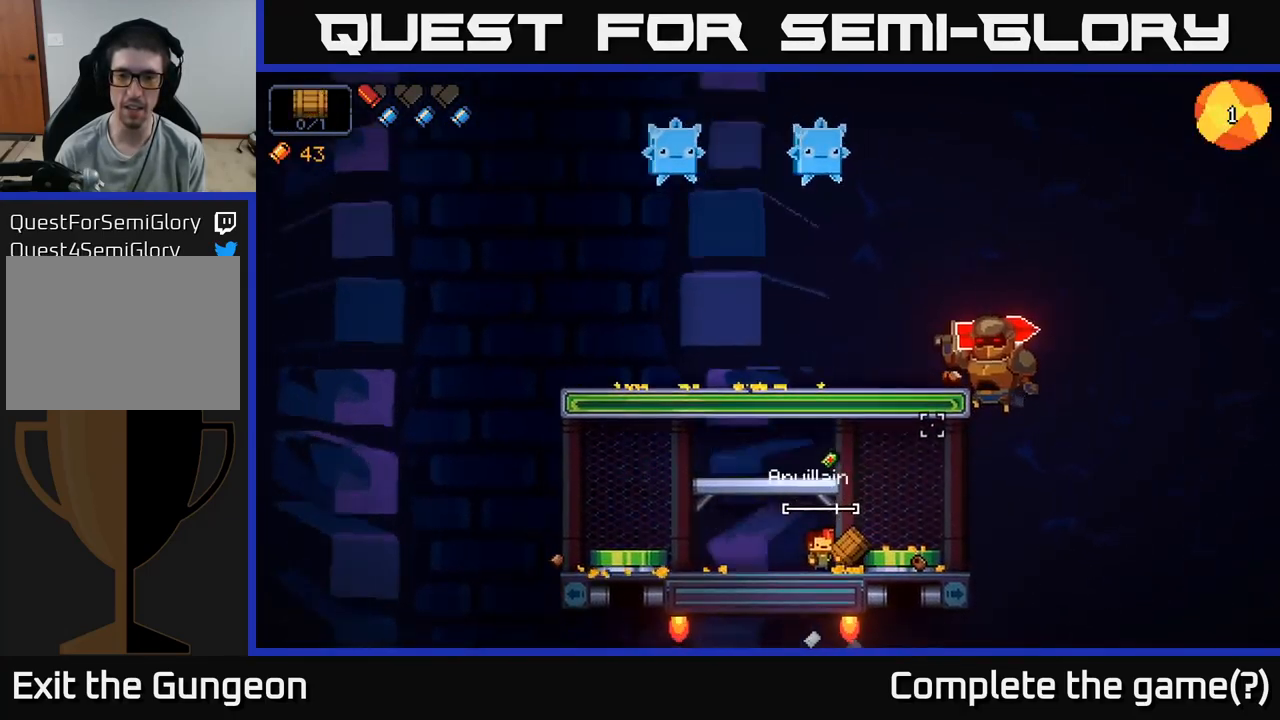
{"buttons": ["R2"], "left_stick": "center", "right_stick": "up-right", "events": []}
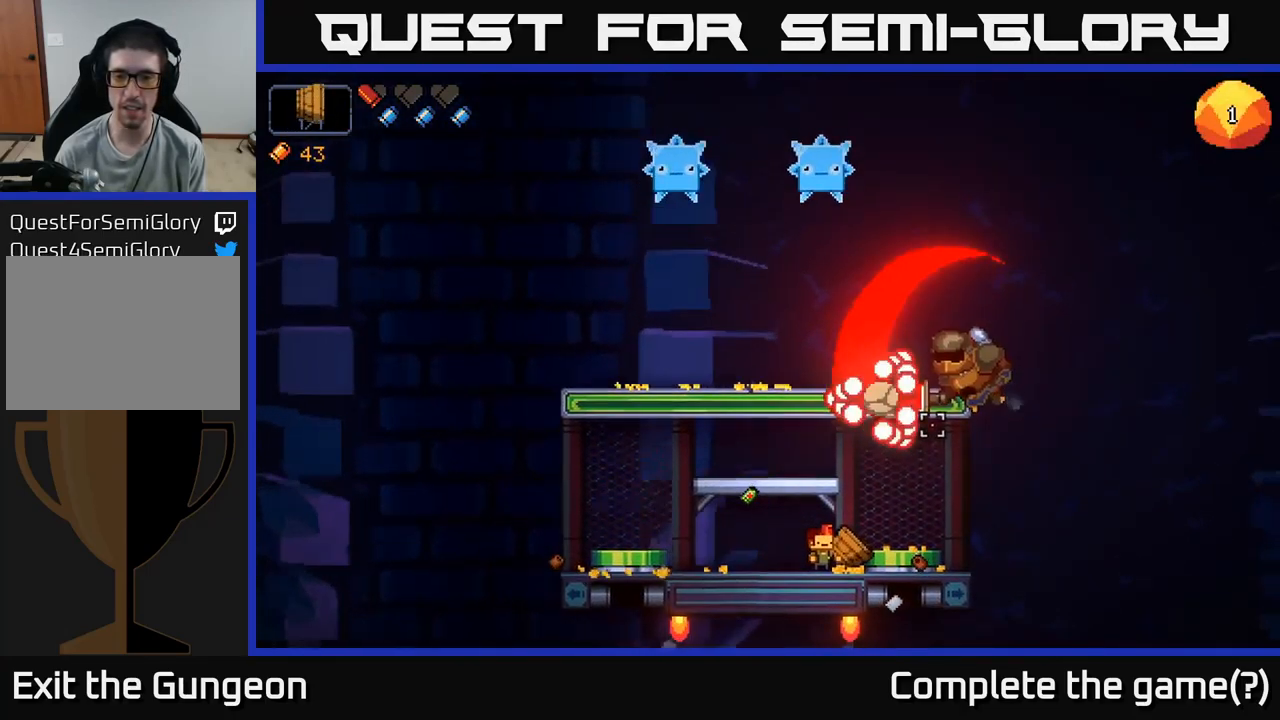
{"buttons": [], "left_stick": "left", "right_stick": "up-right", "events": [[84, "left_stick", "left"], [234, "R2", "up"]]}
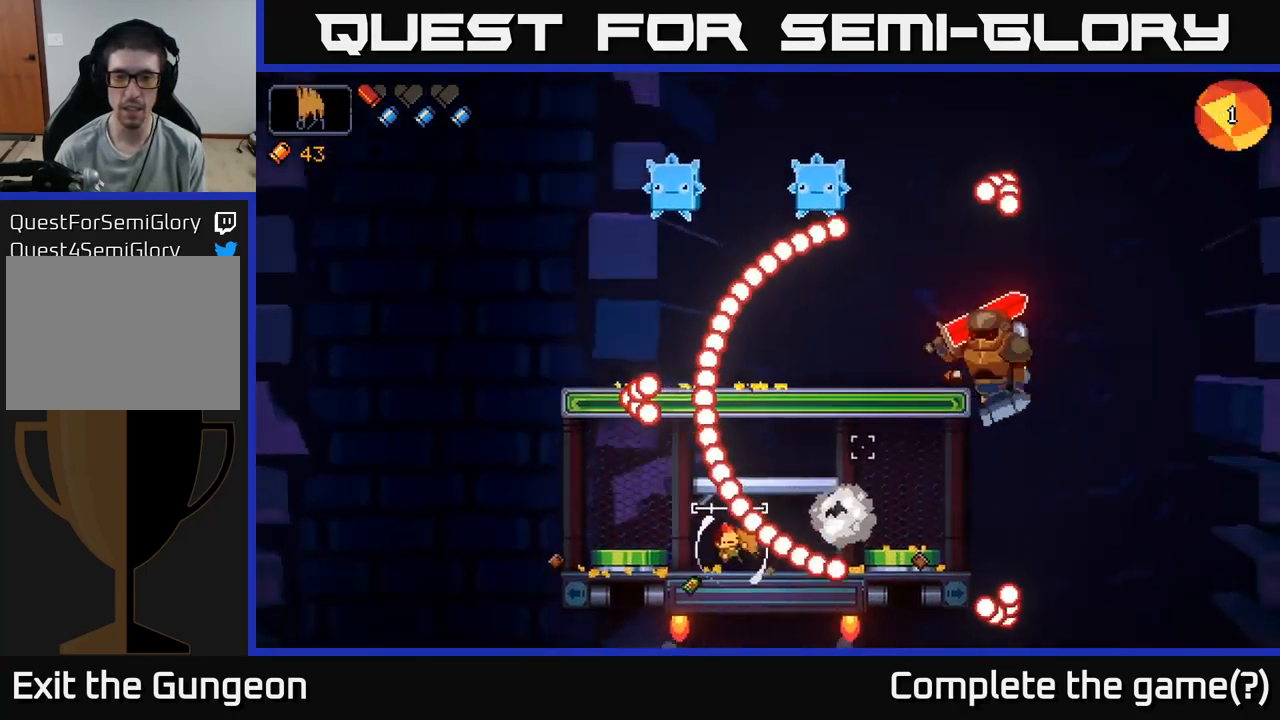
{"buttons": ["R2"], "left_stick": "center", "right_stick": "right", "events": [[34, "A", "down"], [100, "left_stick", "right"], [134, "R2", "down"], [234, "right_stick", "right"], [250, "A", "up"], [484, "left_stick", "center"]]}
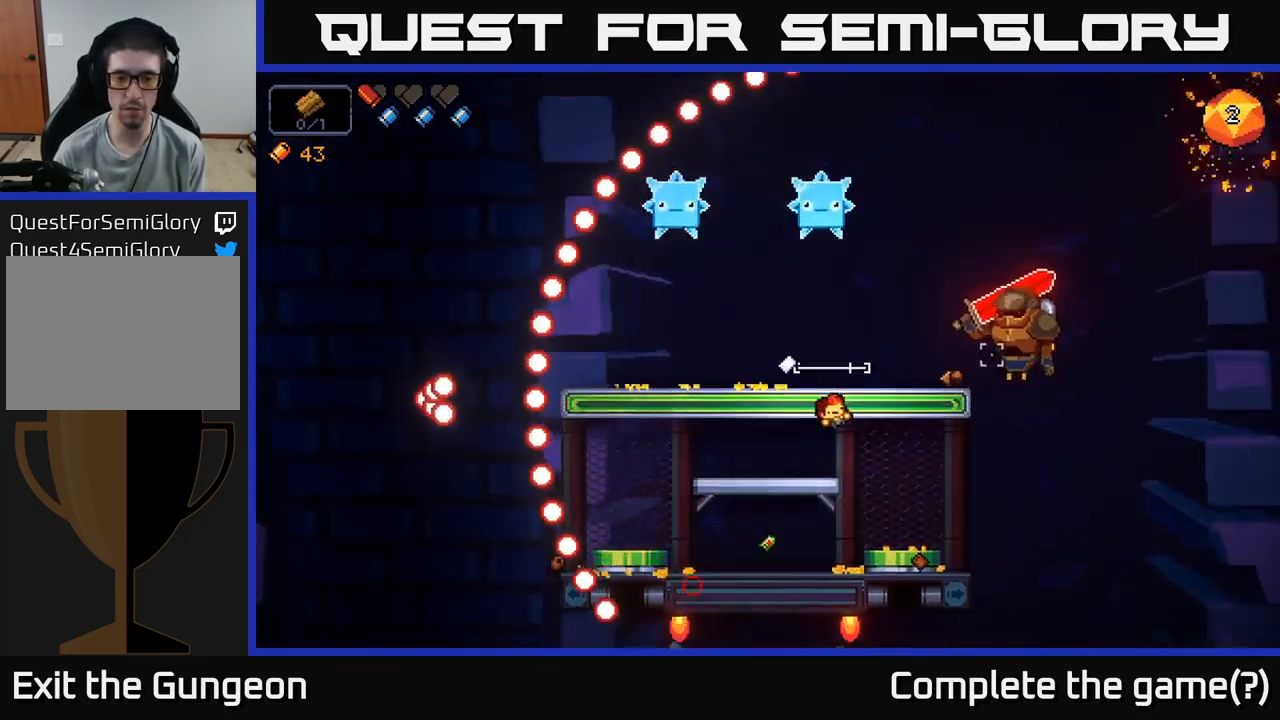
{"buttons": ["R2"], "left_stick": "center", "right_stick": "up-right", "events": [[17, "right_stick", "up-right"], [50, "left_stick", "left"], [184, "left_stick", "center"]]}
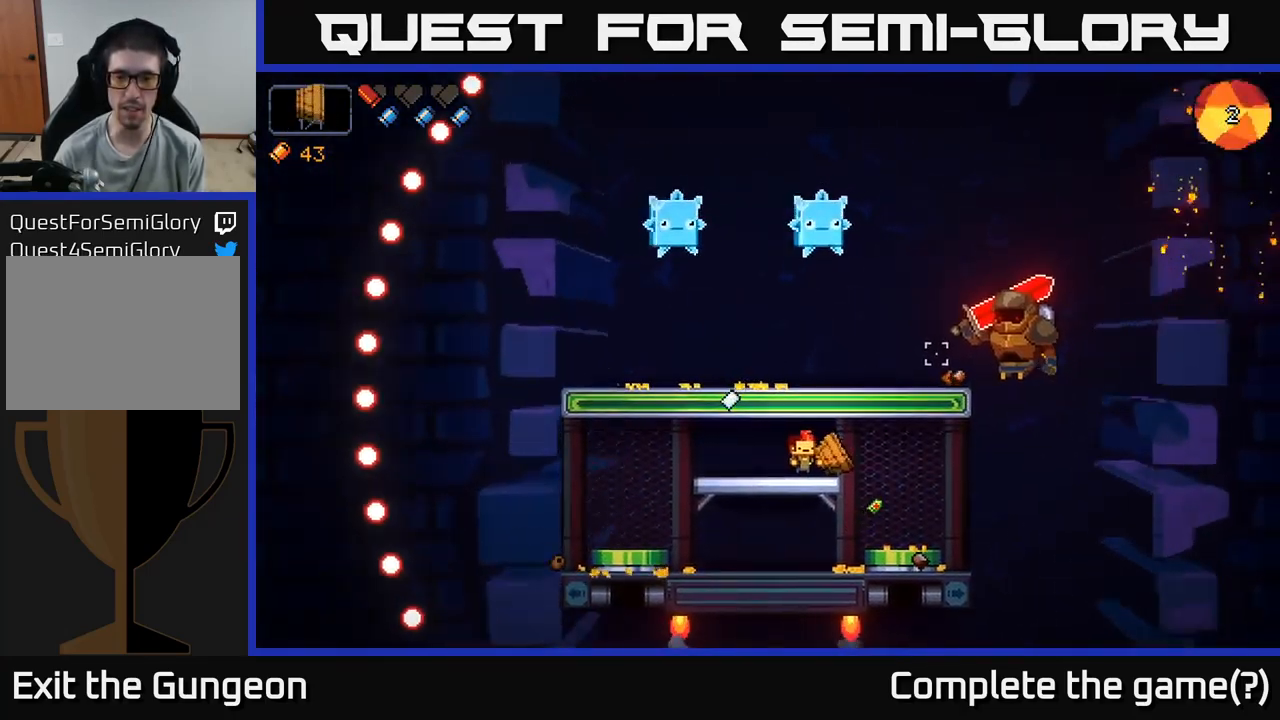
{"buttons": ["R2"], "left_stick": "left", "right_stick": "up-right", "events": [[466, "left_stick", "left"]]}
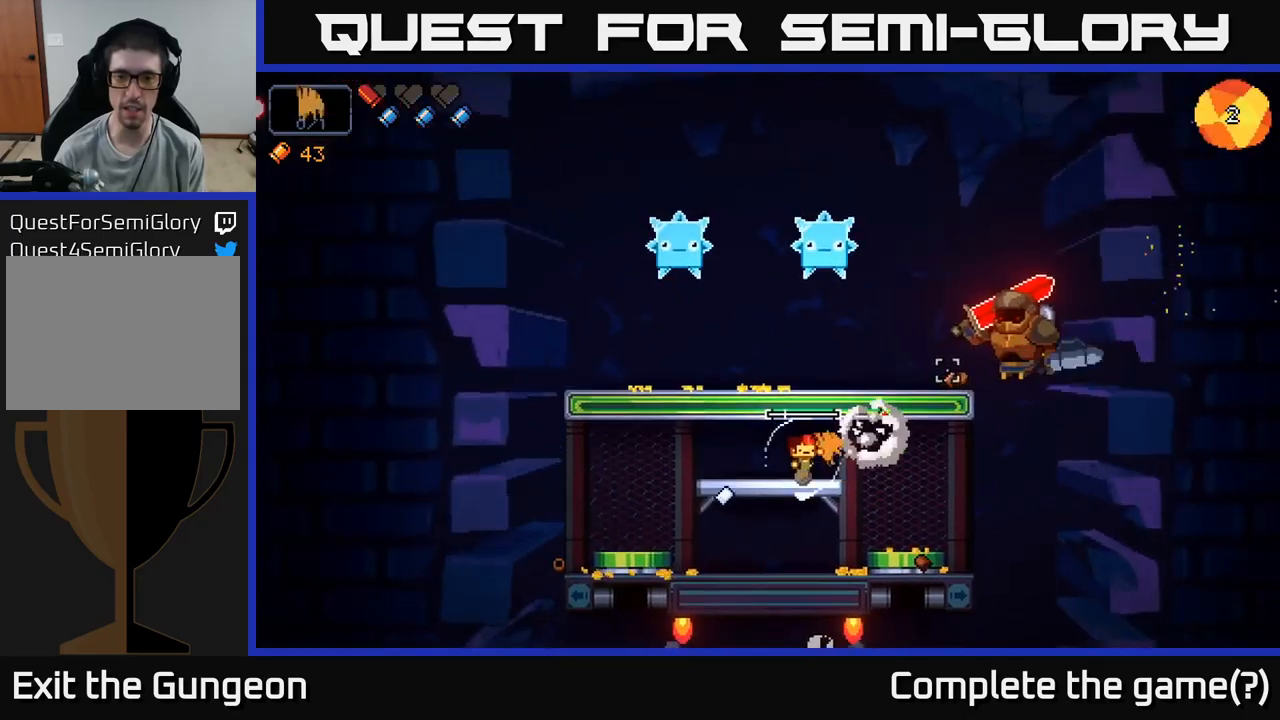
{"buttons": ["R2"], "left_stick": "right", "right_stick": "up-right", "events": [[34, "R2", "up"], [367, "R2", "down"], [384, "left_stick", "right"]]}
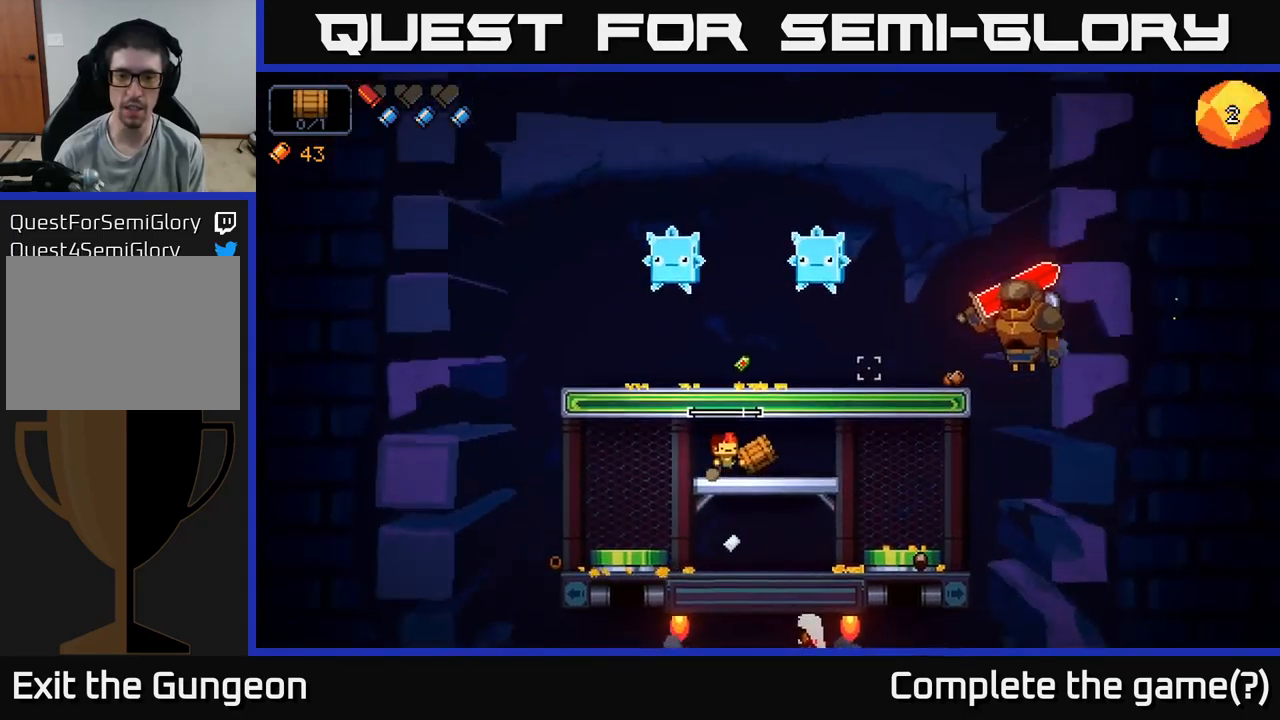
{"buttons": ["R2"], "left_stick": "center", "right_stick": "up-right", "events": [[300, "left_stick", "center"]]}
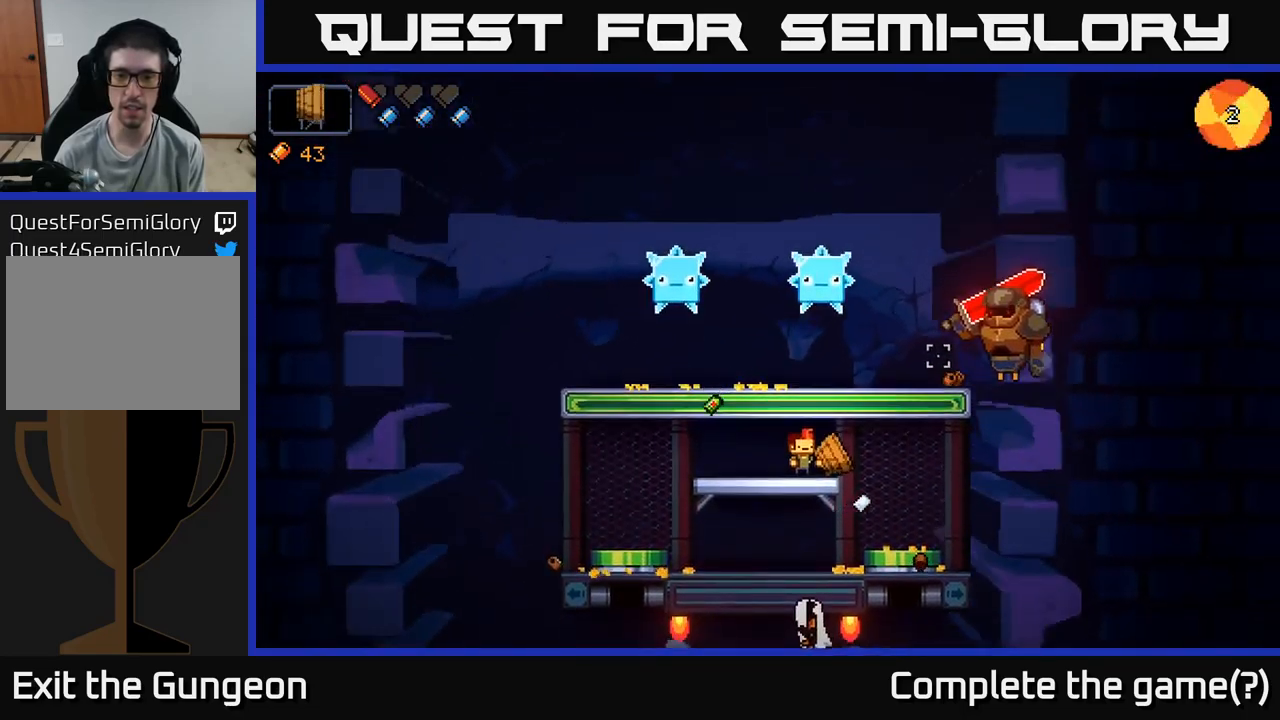
{"buttons": ["R2"], "left_stick": "right", "right_stick": "up-right", "events": [[317, "left_stick", "right"]]}
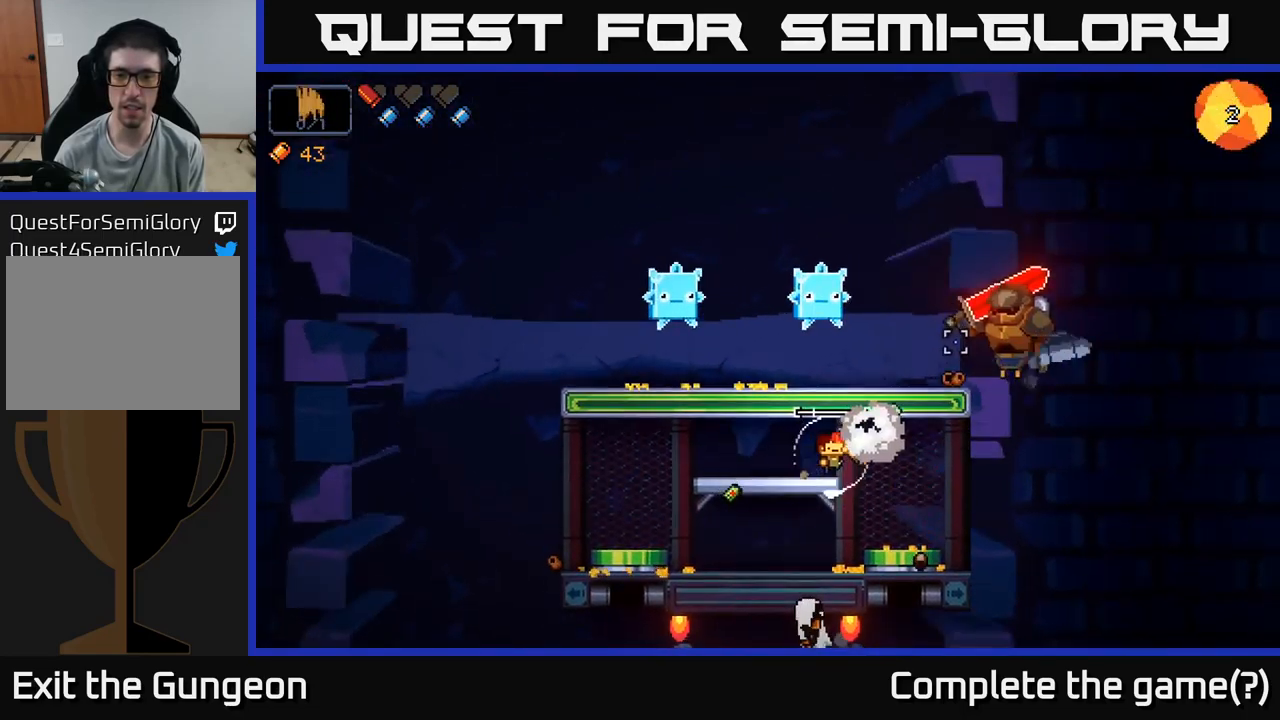
{"buttons": [], "left_stick": "left", "right_stick": "up-right", "events": [[200, "R2", "up"], [250, "left_stick", "center"], [300, "left_stick", "left"]]}